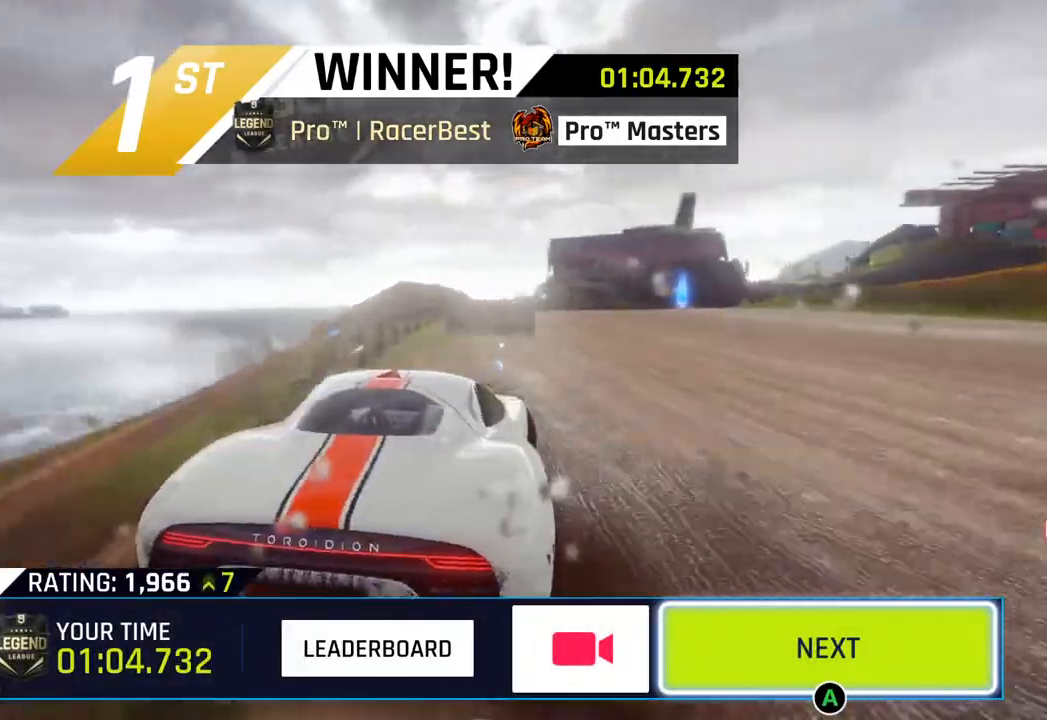
Gameplay with a controller (PlayStation layout); each line is a JSON object with the inputs held at the frame after it. "events" lists button and stick changes between this image and that frame as [ms after this image, input, new state], when the widget could be followed in between.
{"buttons": ["CIRCLE"], "left_stick": "center", "right_stick": "center", "events": [[217, "CIRCLE", "down"], [383, "CIRCLE", "up"], [483, "CIRCLE", "down"]]}
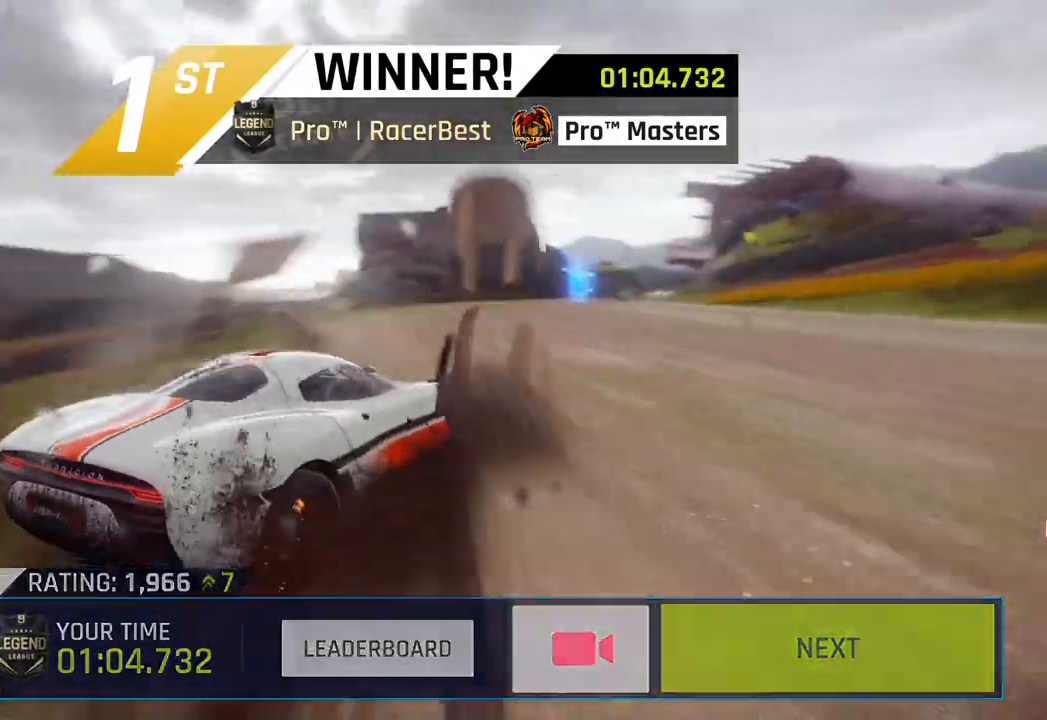
{"buttons": ["CIRCLE"], "left_stick": "center", "right_stick": "center", "events": [[133, "CIRCLE", "up"], [233, "CIRCLE", "down"], [350, "CIRCLE", "up"], [450, "CIRCLE", "down"]]}
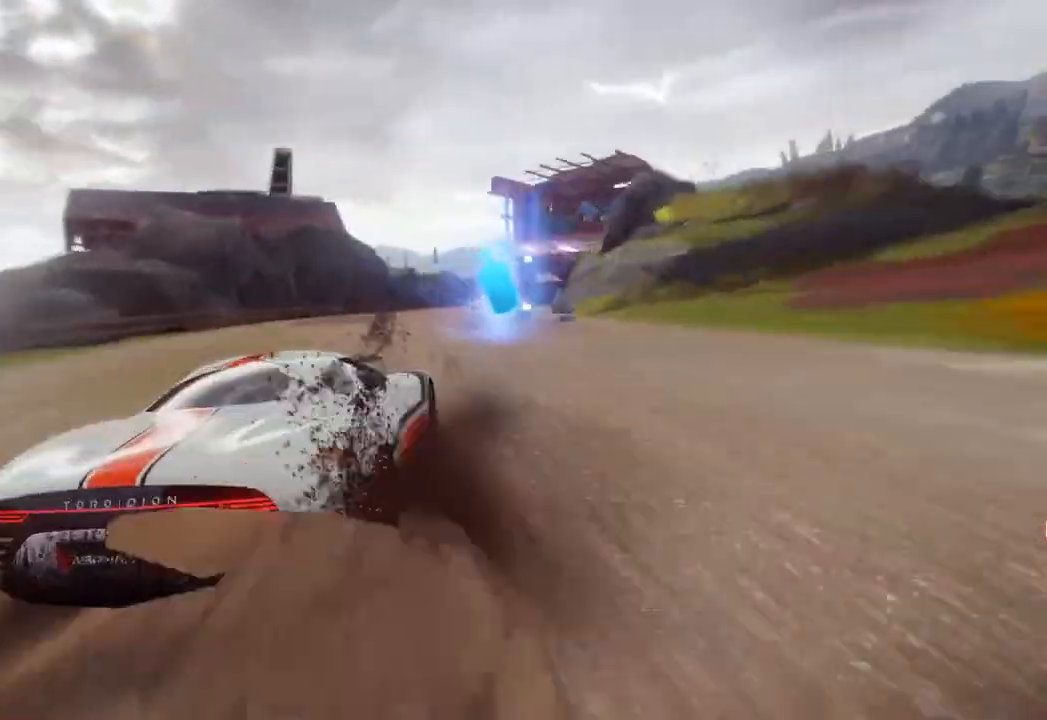
{"buttons": ["CIRCLE"], "left_stick": "center", "right_stick": "center", "events": [[83, "CIRCLE", "up"], [183, "CIRCLE", "down"], [317, "CIRCLE", "up"], [383, "CIRCLE", "down"]]}
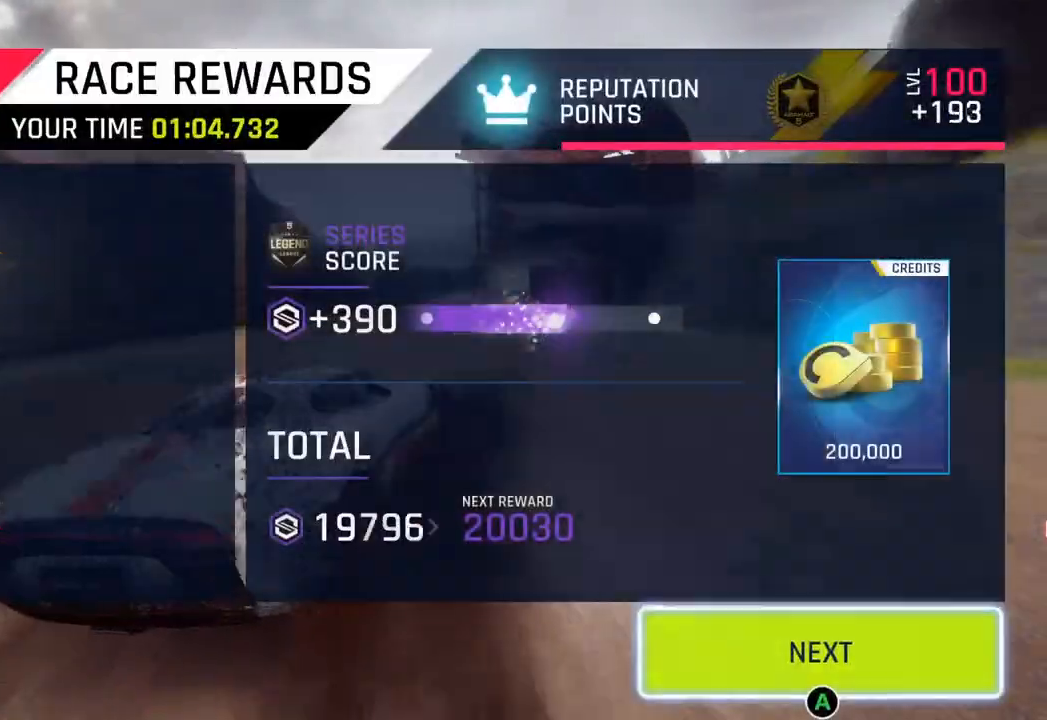
{"buttons": [], "left_stick": "center", "right_stick": "center", "events": [[17, "CIRCLE", "up"], [133, "CIRCLE", "down"], [250, "CIRCLE", "up"], [333, "CIRCLE", "down"], [467, "CIRCLE", "up"]]}
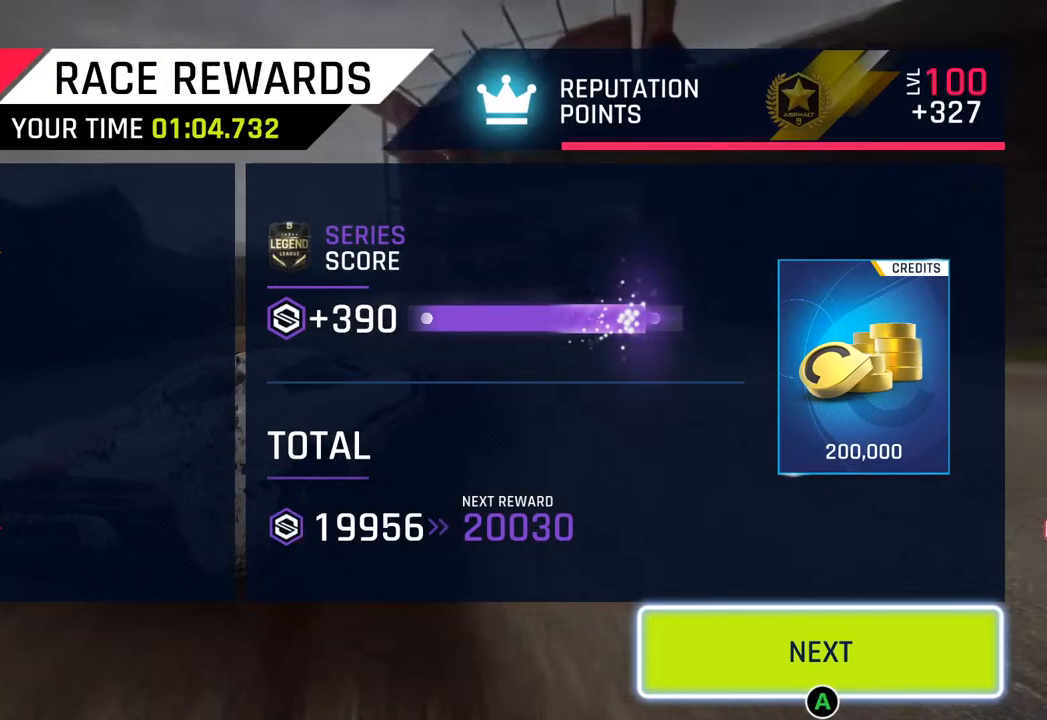
{"buttons": [], "left_stick": "center", "right_stick": "center", "events": [[50, "CIRCLE", "down"], [150, "CIRCLE", "up"], [250, "CIRCLE", "down"], [400, "CIRCLE", "up"]]}
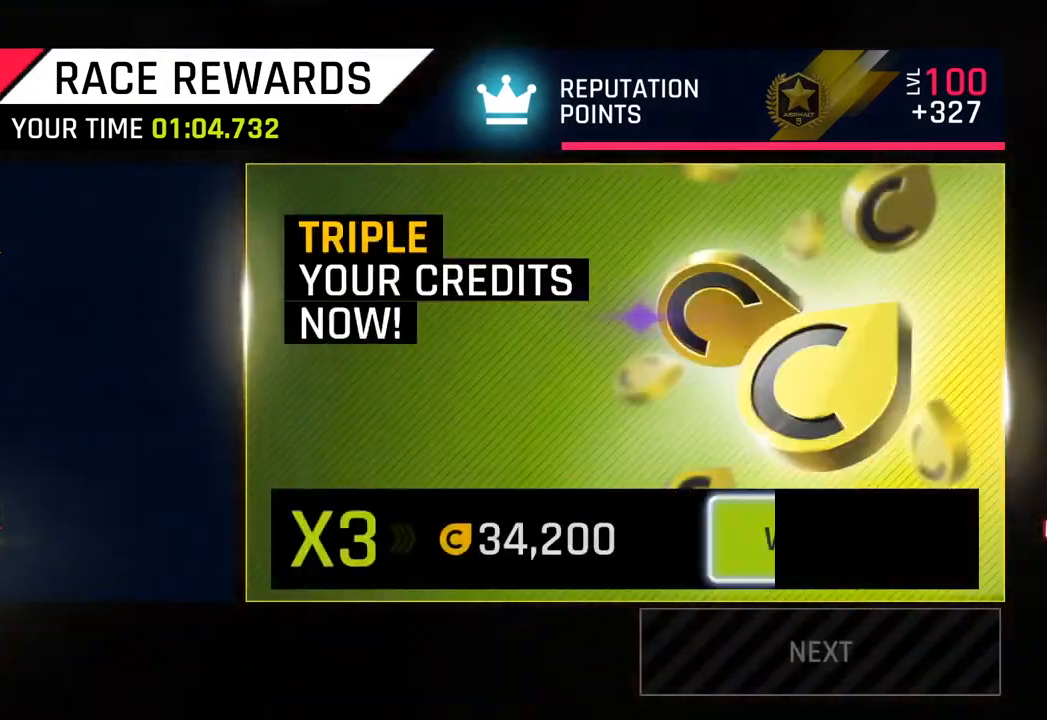
{"buttons": [], "left_stick": "center", "right_stick": "center", "events": []}
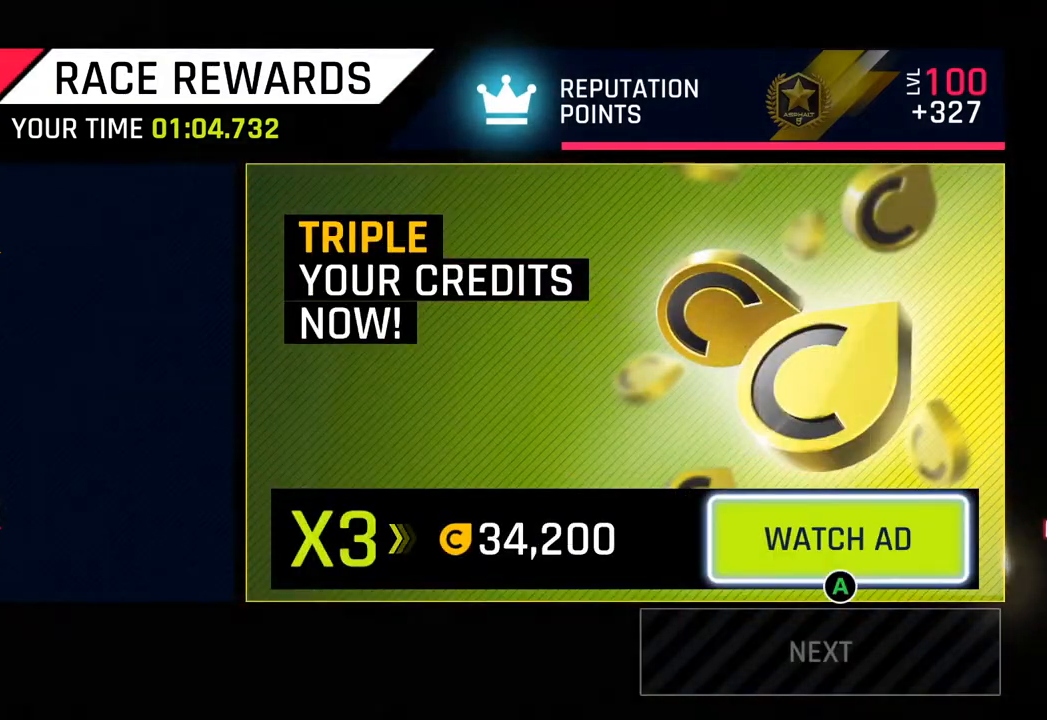
{"buttons": [], "left_stick": "center", "right_stick": "center", "events": []}
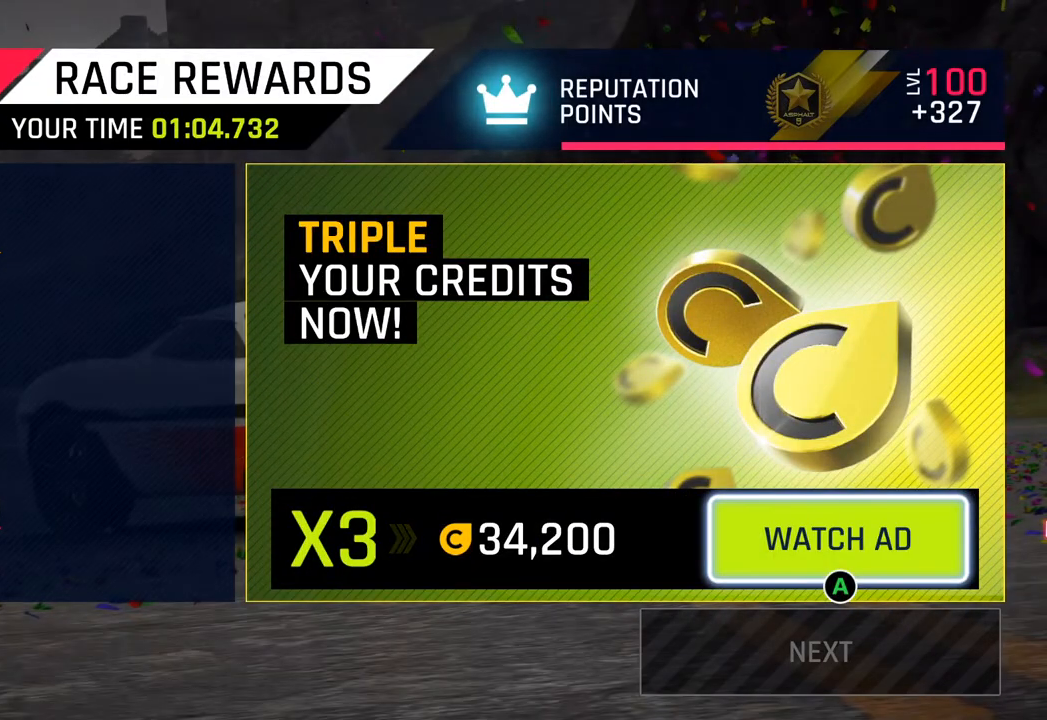
{"buttons": [], "left_stick": "center", "right_stick": "center", "events": []}
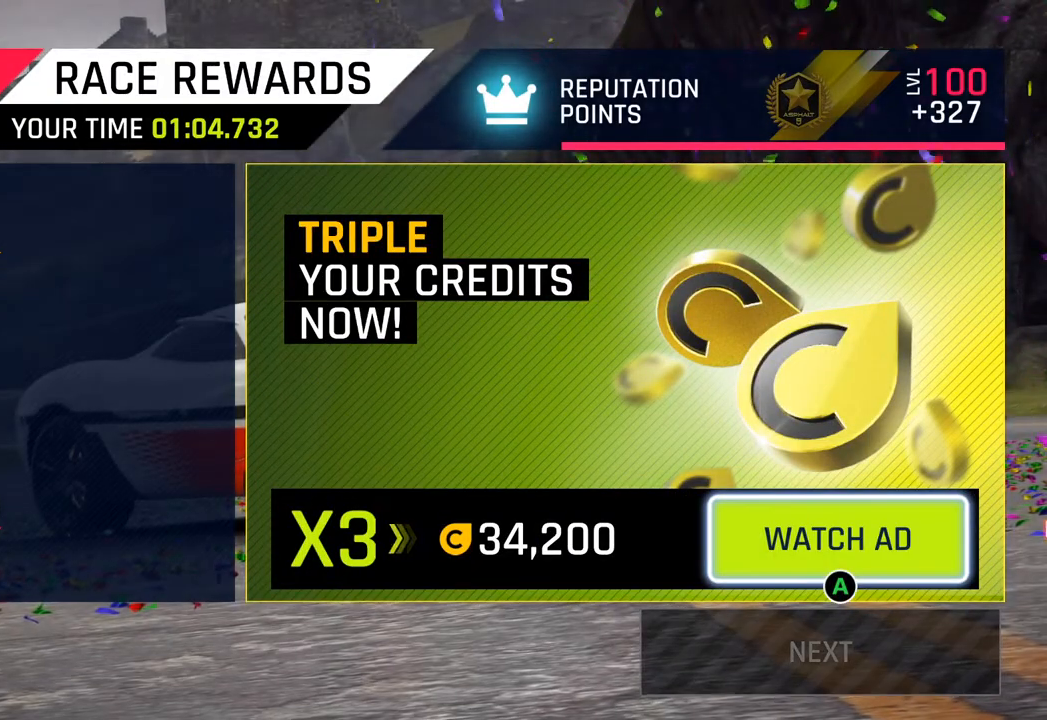
{"buttons": [], "left_stick": "center", "right_stick": "center", "events": []}
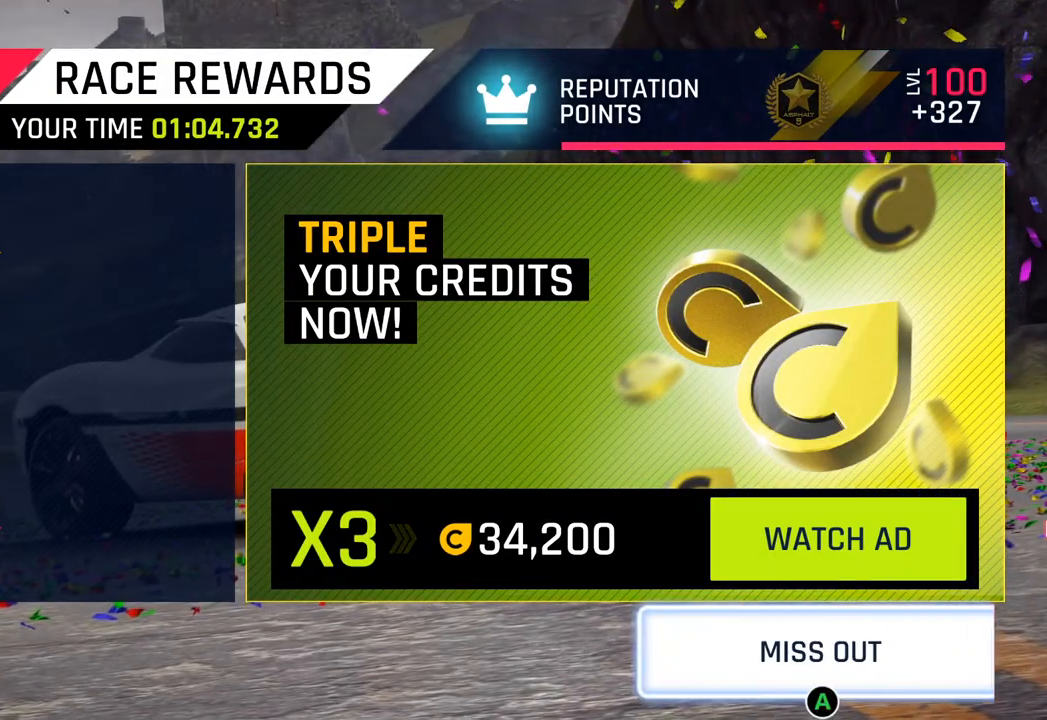
{"buttons": [], "left_stick": "center", "right_stick": "center", "events": []}
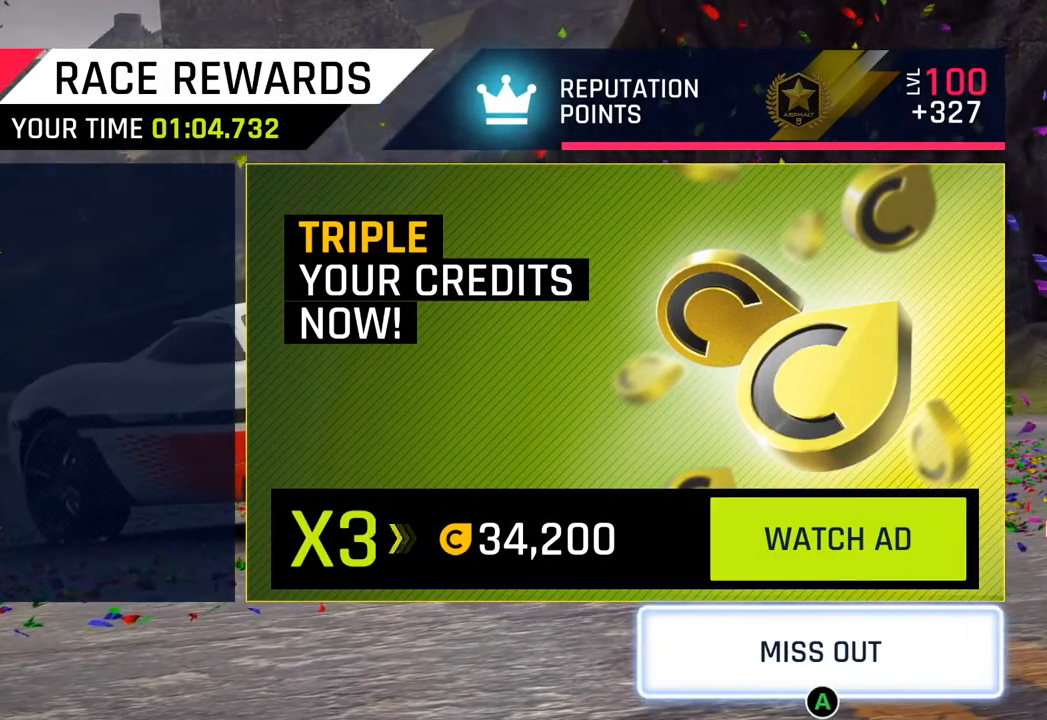
{"buttons": [], "left_stick": "center", "right_stick": "center", "events": []}
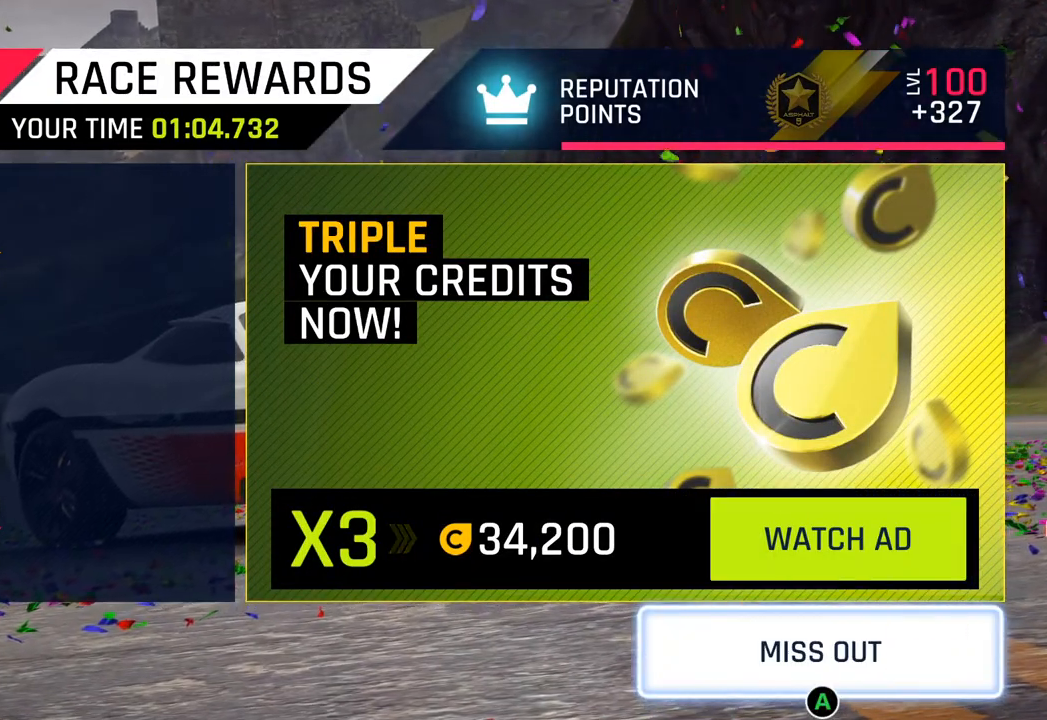
{"buttons": [], "left_stick": "center", "right_stick": "center", "events": []}
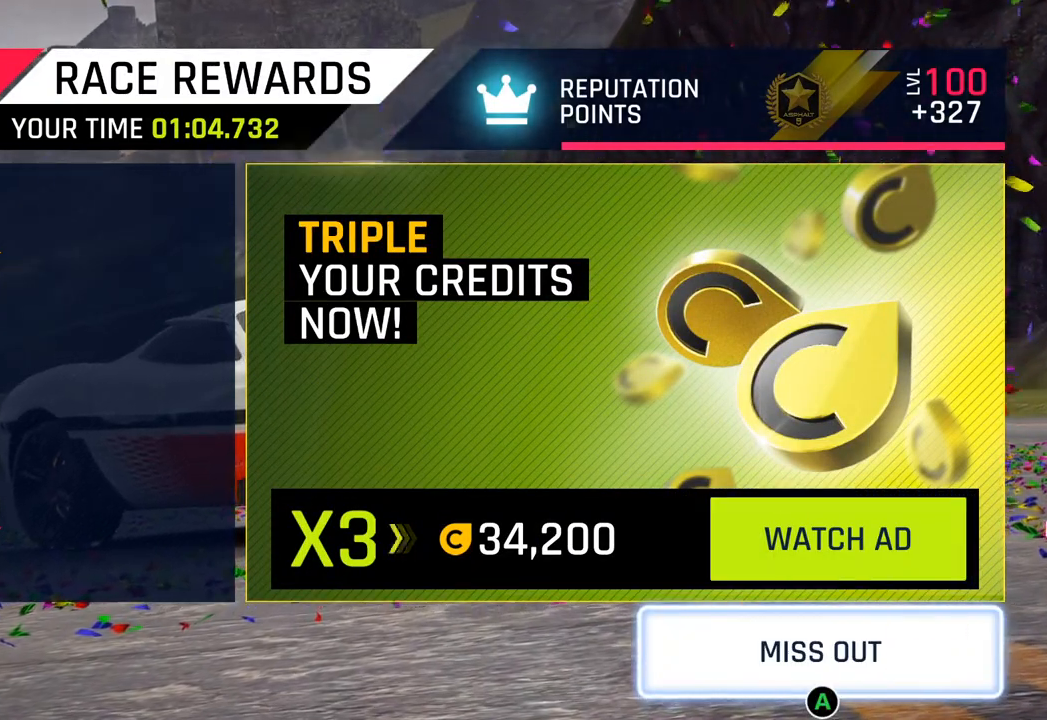
{"buttons": [], "left_stick": "center", "right_stick": "center", "events": [[333, "CROSS", "down"], [483, "CROSS", "up"]]}
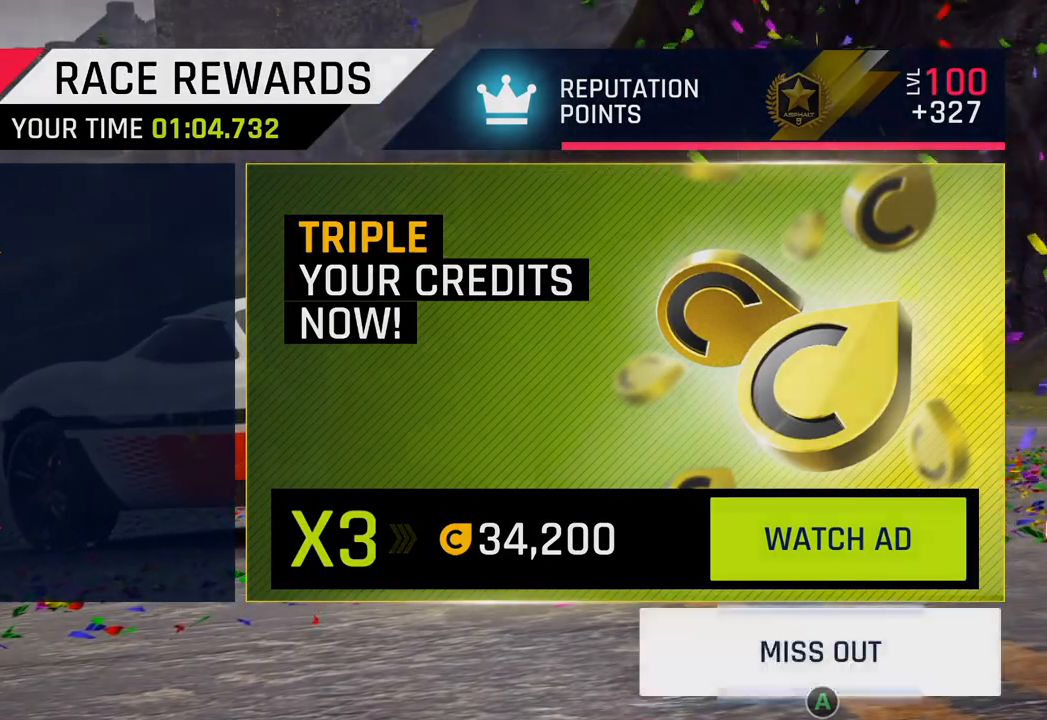
{"buttons": [], "left_stick": "center", "right_stick": "center", "events": []}
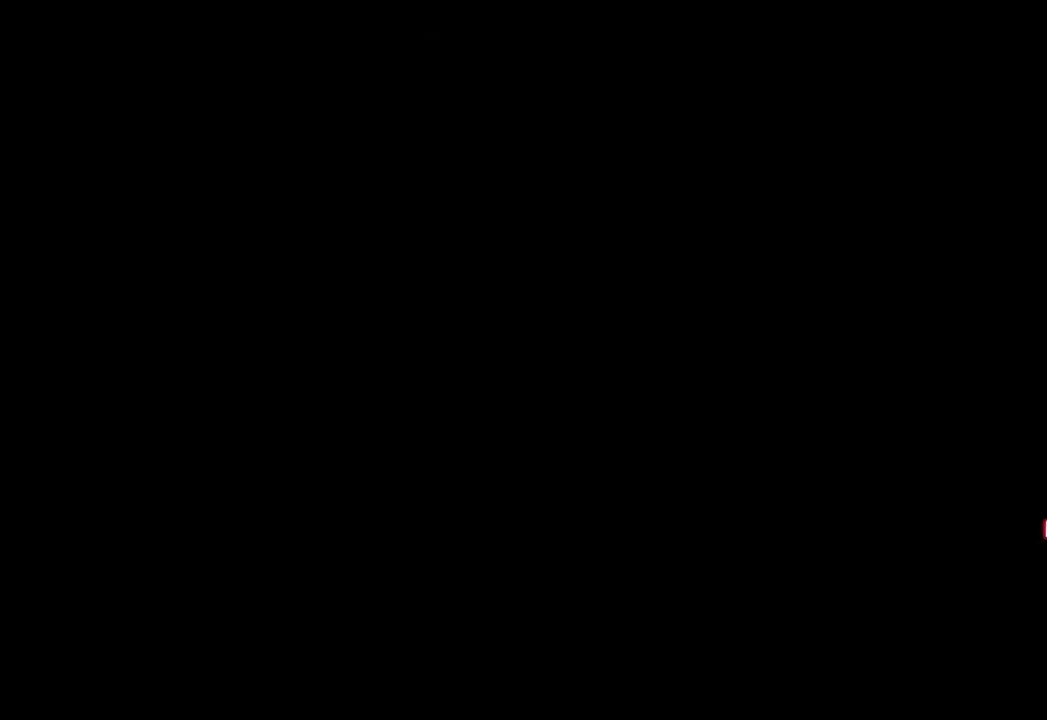
{"buttons": [], "left_stick": "center", "right_stick": "center", "events": []}
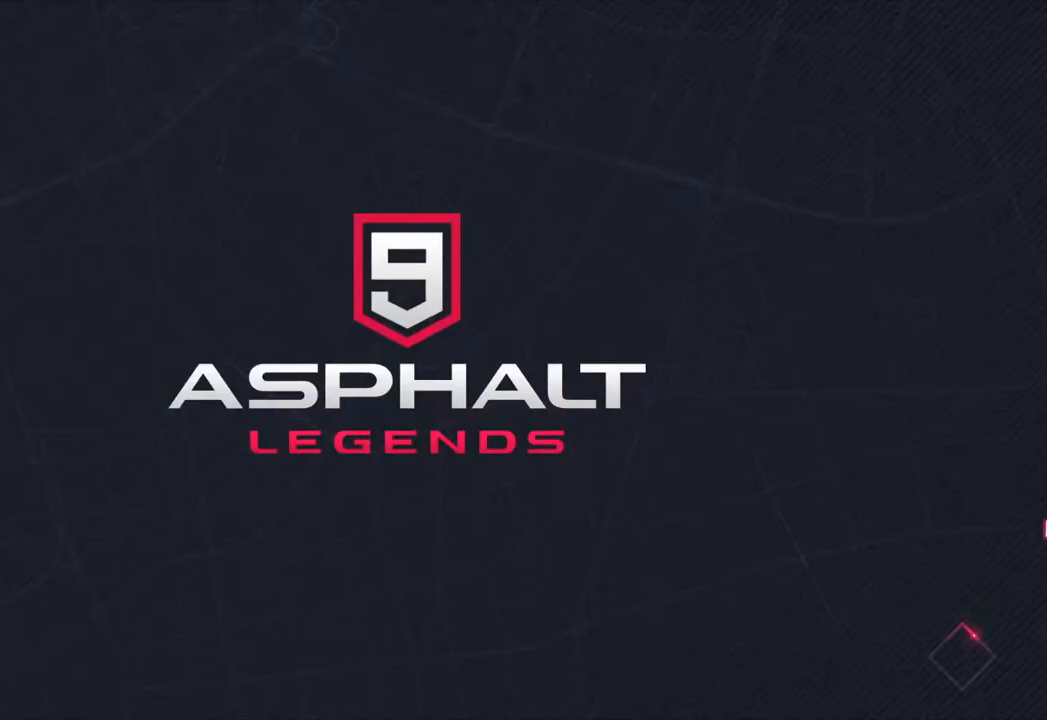
{"buttons": [], "left_stick": "center", "right_stick": "center", "events": []}
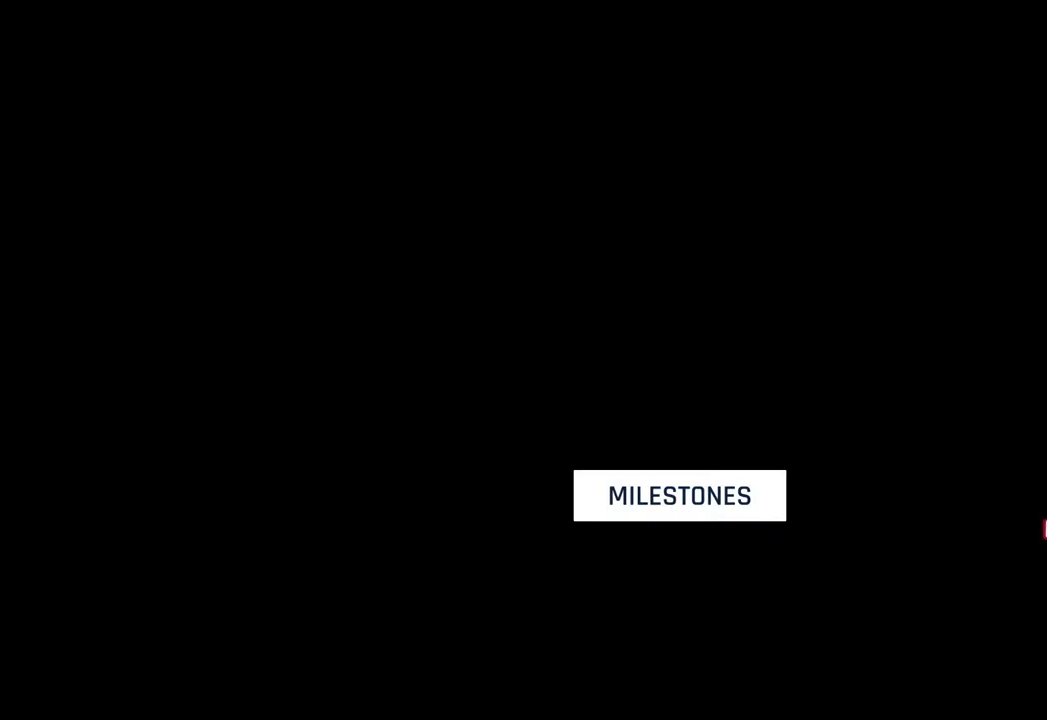
{"buttons": ["SQUARE"], "left_stick": "center", "right_stick": "center", "events": [[467, "SQUARE", "down"]]}
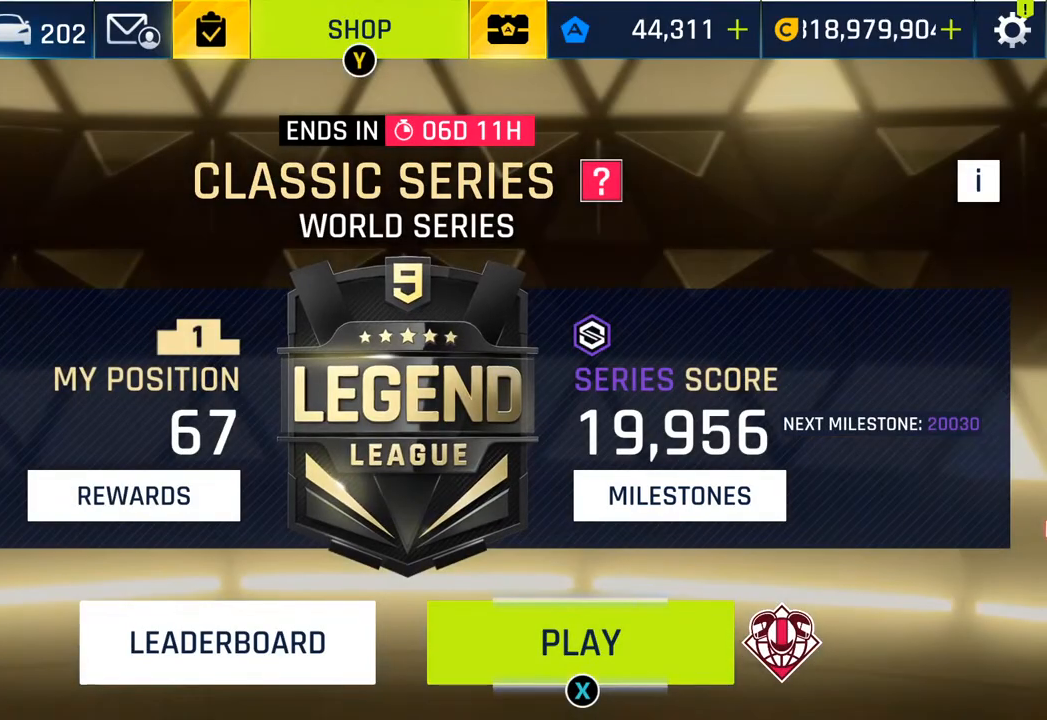
{"buttons": [], "left_stick": "center", "right_stick": "center", "events": [[83, "SQUARE", "up"], [150, "SQUARE", "down"], [267, "SQUARE", "up"]]}
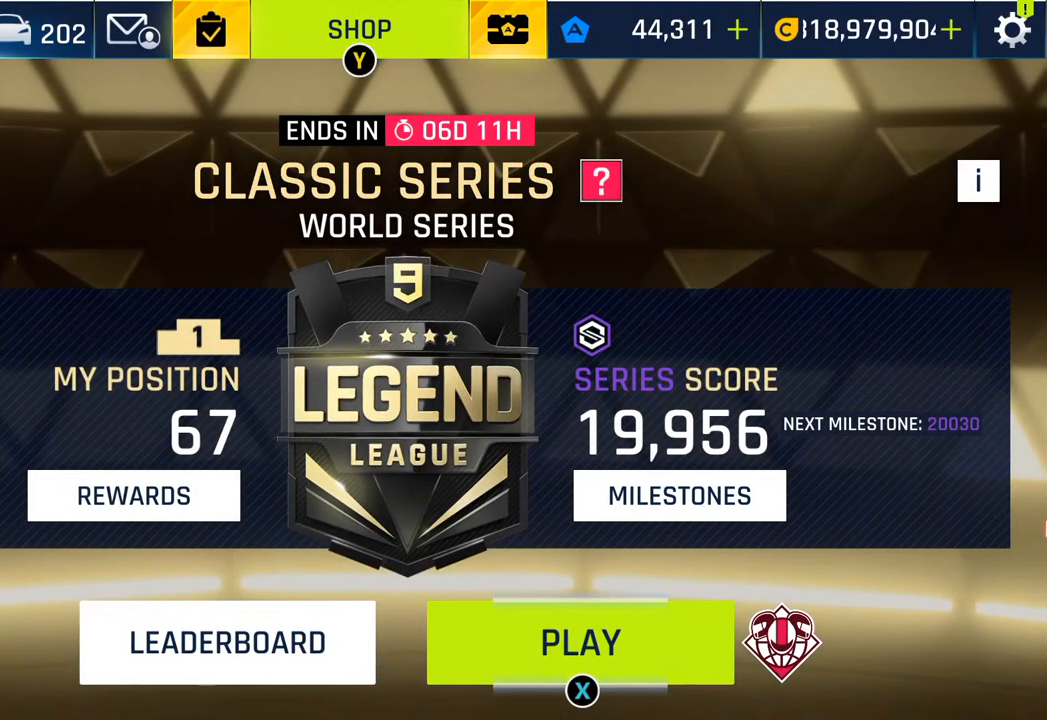
{"buttons": [], "left_stick": "center", "right_stick": "center", "events": []}
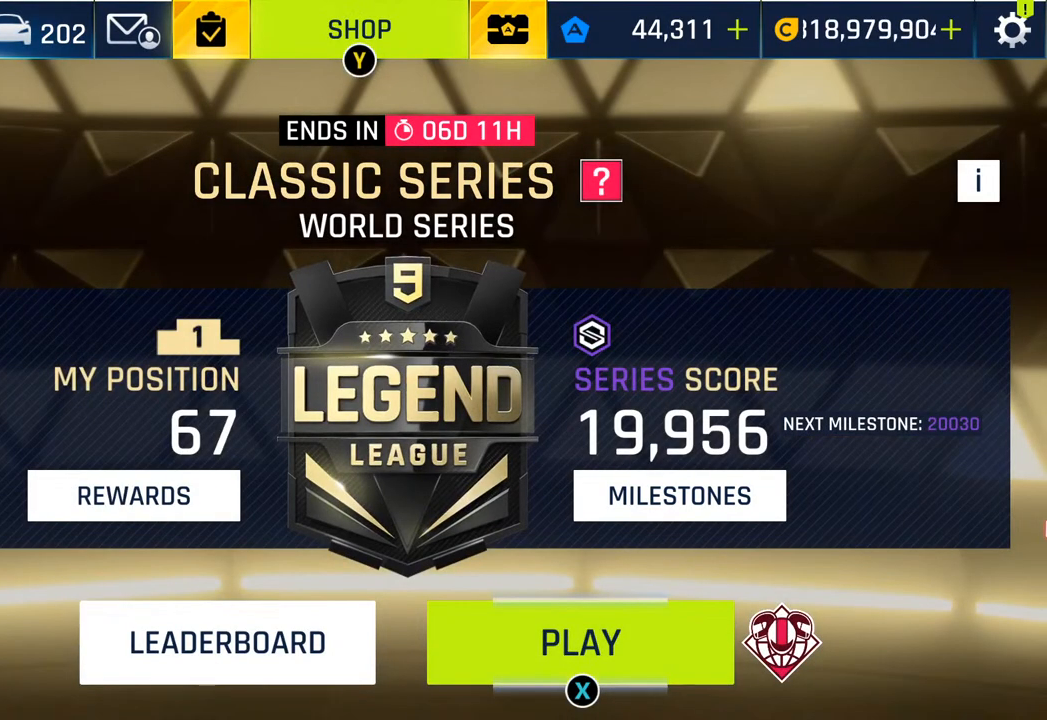
{"buttons": [], "left_stick": "center", "right_stick": "center", "events": []}
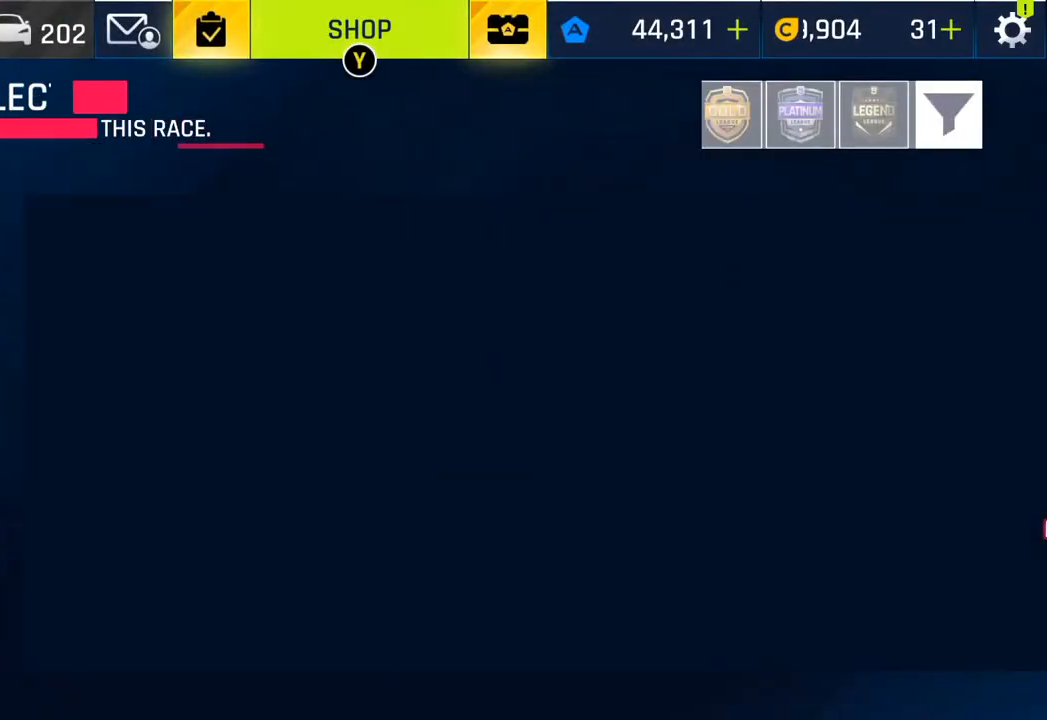
{"buttons": [], "left_stick": "center", "right_stick": "center", "events": []}
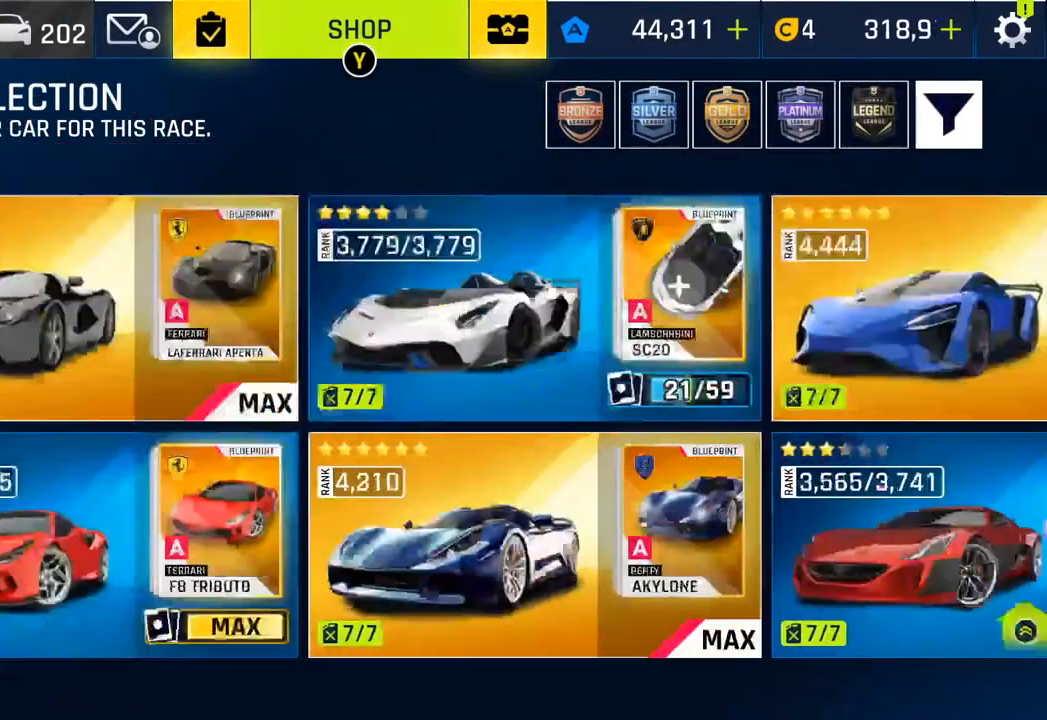
{"buttons": [], "left_stick": "center", "right_stick": "center", "events": []}
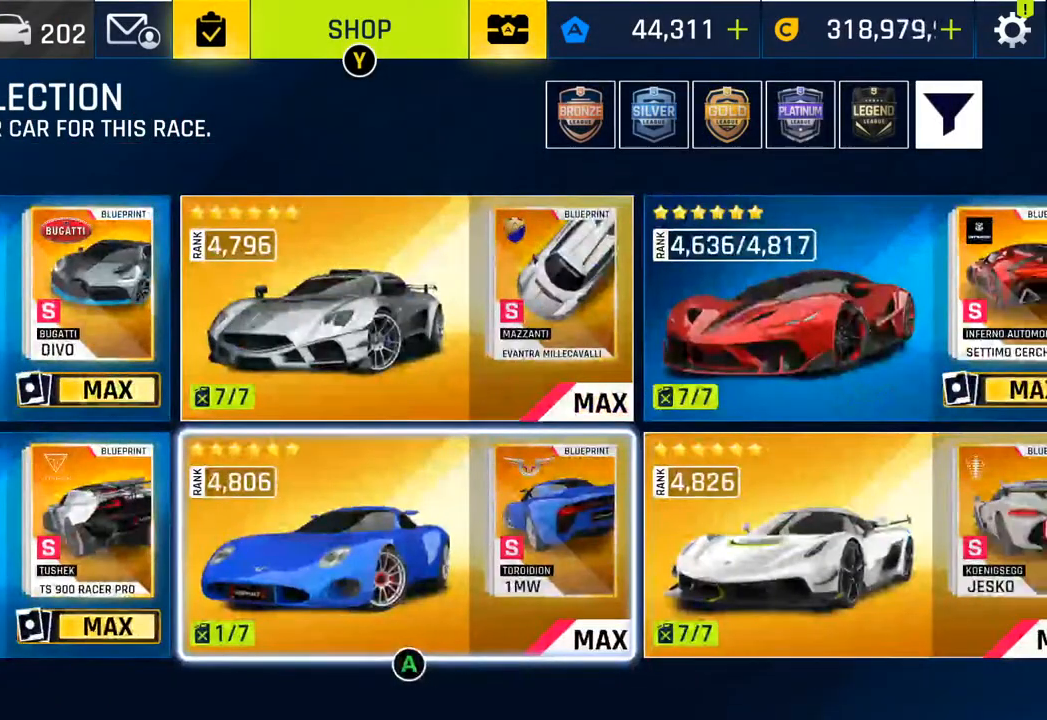
{"buttons": [], "left_stick": "center", "right_stick": "center", "events": []}
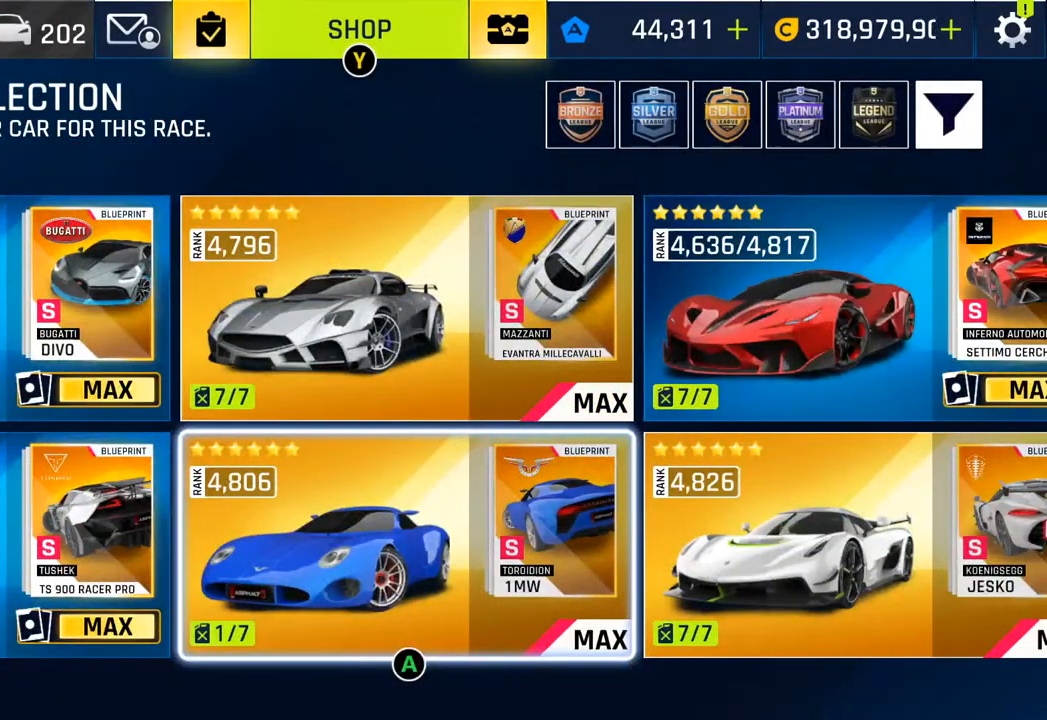
{"buttons": ["CROSS"], "left_stick": "center", "right_stick": "center", "events": [[467, "CROSS", "down"]]}
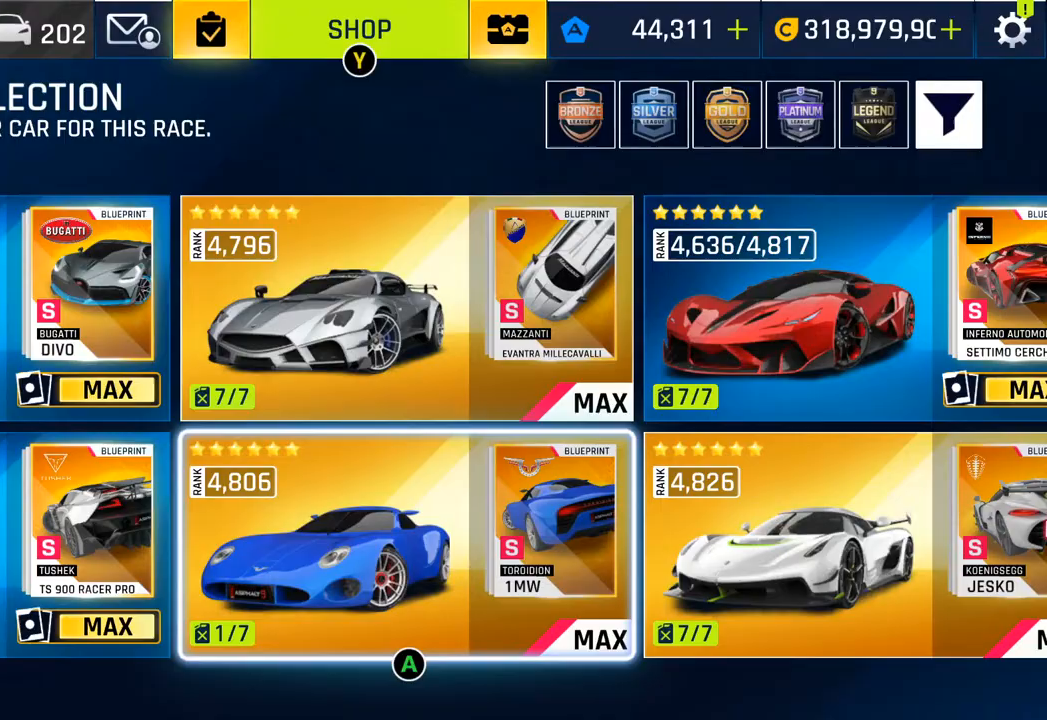
{"buttons": [], "left_stick": "center", "right_stick": "center", "events": [[117, "CROSS", "up"]]}
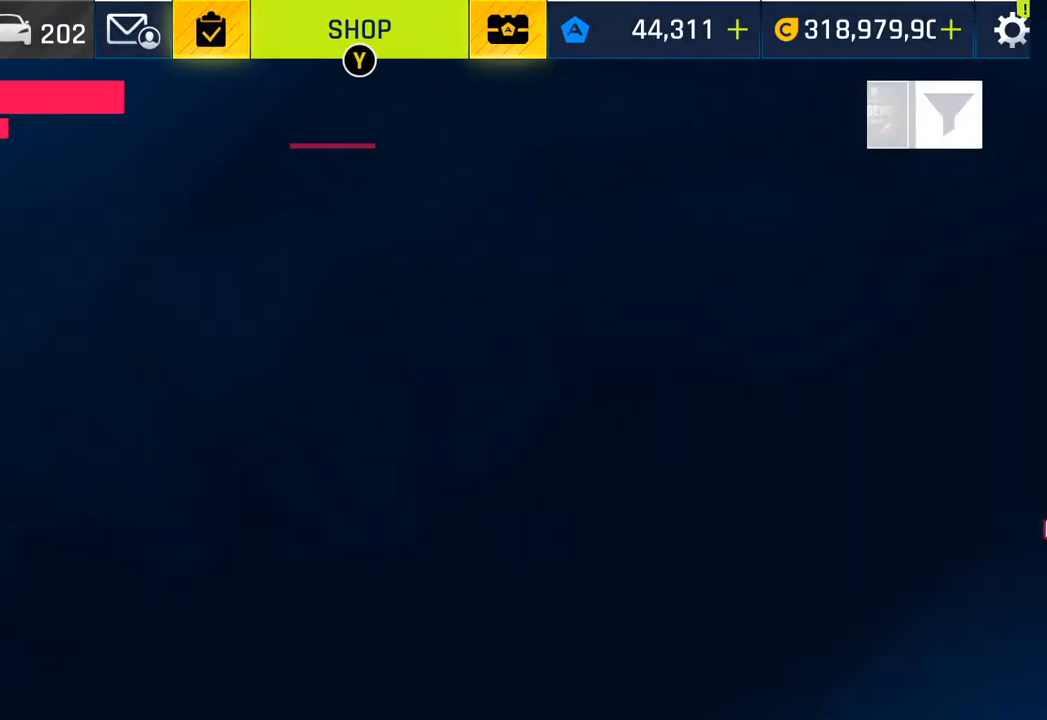
{"buttons": [], "left_stick": "center", "right_stick": "center", "events": []}
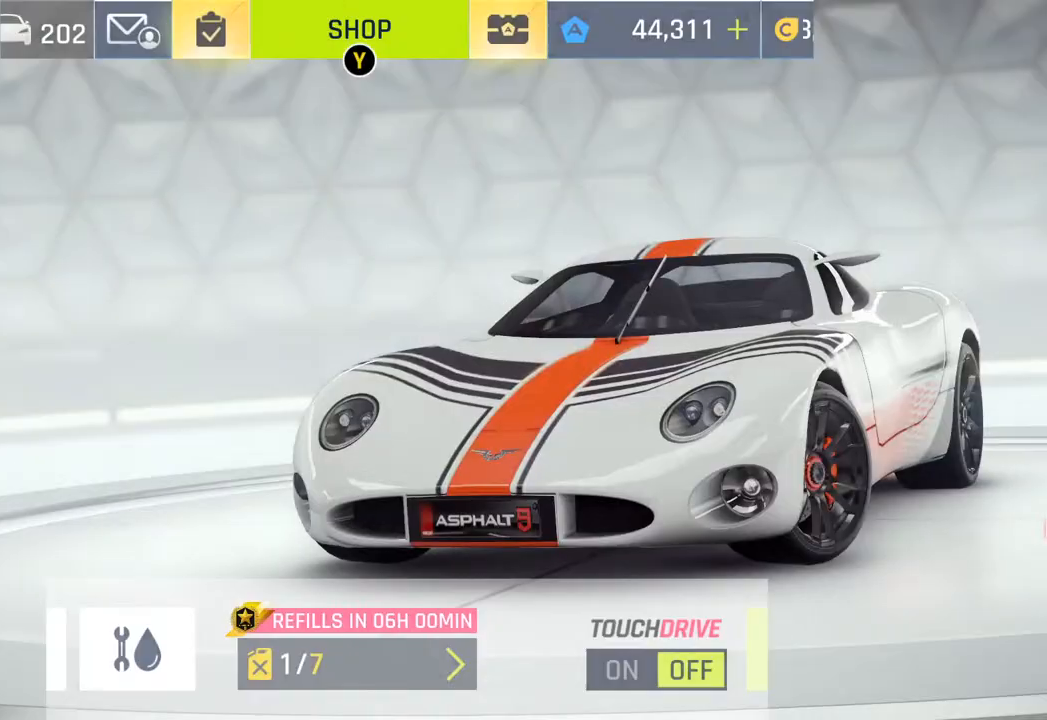
{"buttons": [], "left_stick": "center", "right_stick": "center", "events": []}
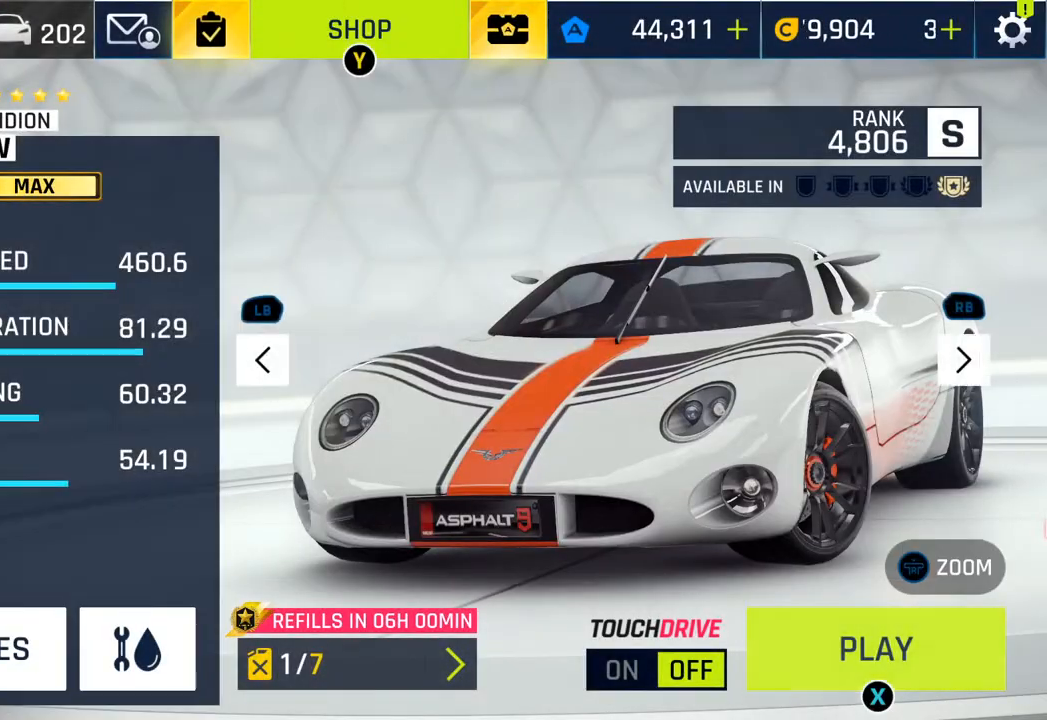
{"buttons": [], "left_stick": "center", "right_stick": "center", "events": []}
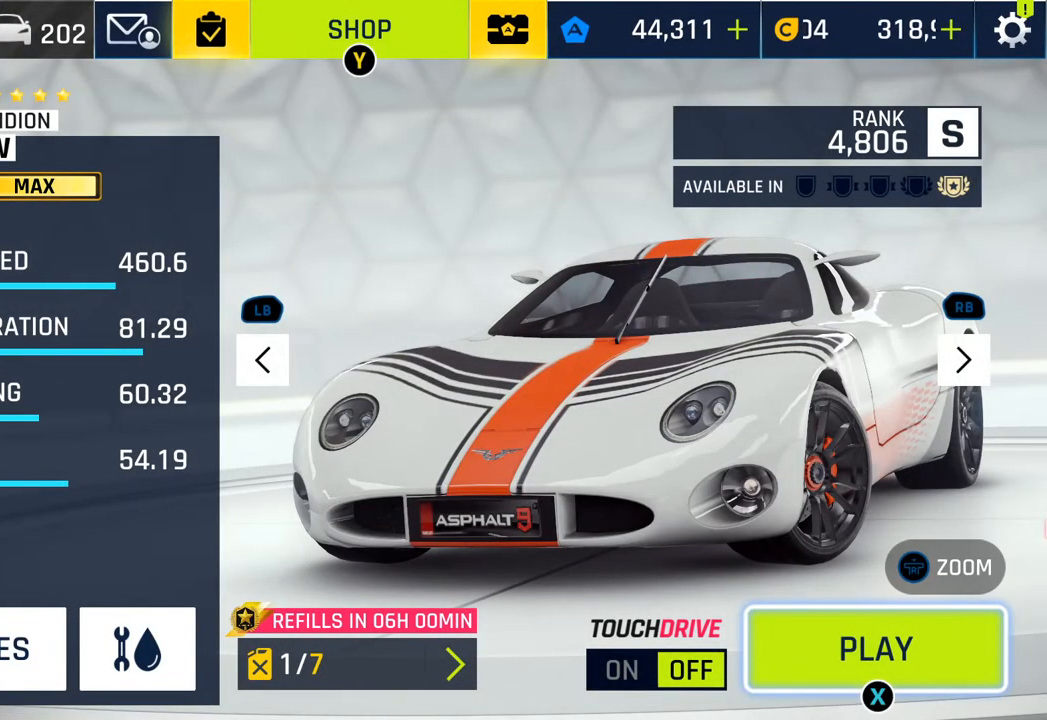
{"buttons": [], "left_stick": "center", "right_stick": "center", "events": []}
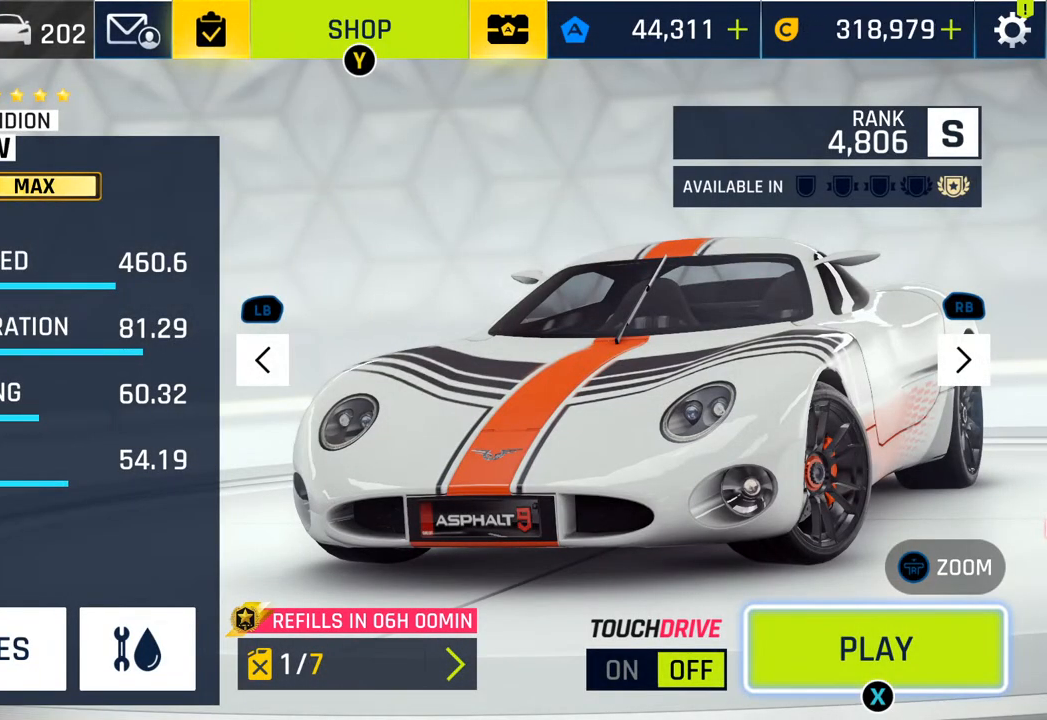
{"buttons": [], "left_stick": "center", "right_stick": "center", "events": []}
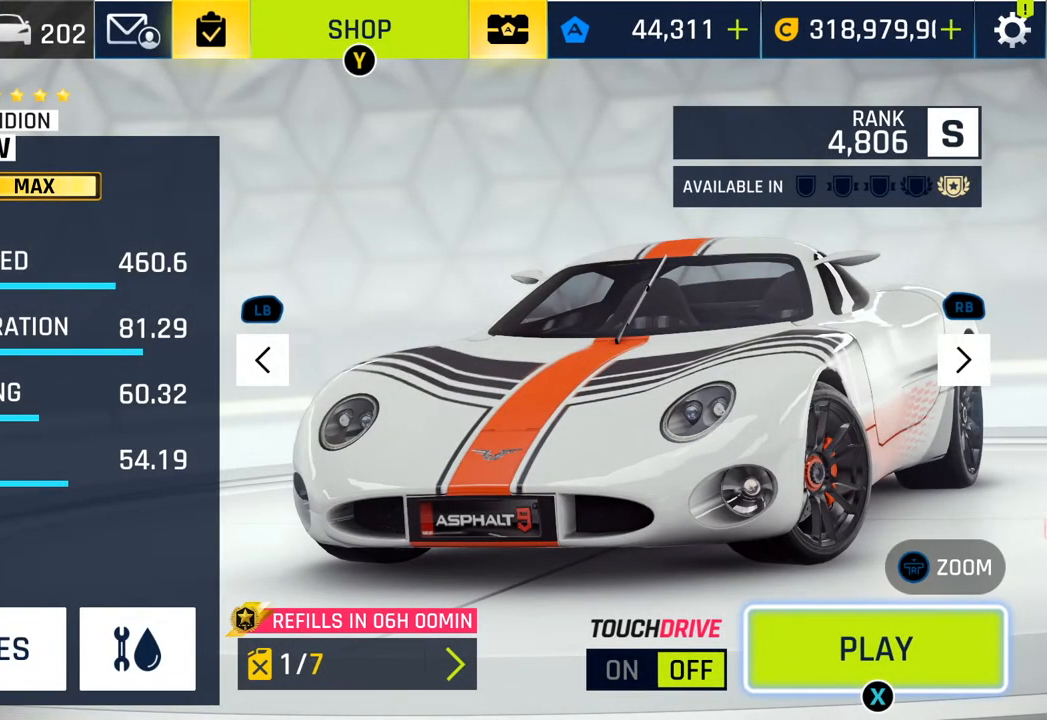
{"buttons": [], "left_stick": "center", "right_stick": "center", "events": []}